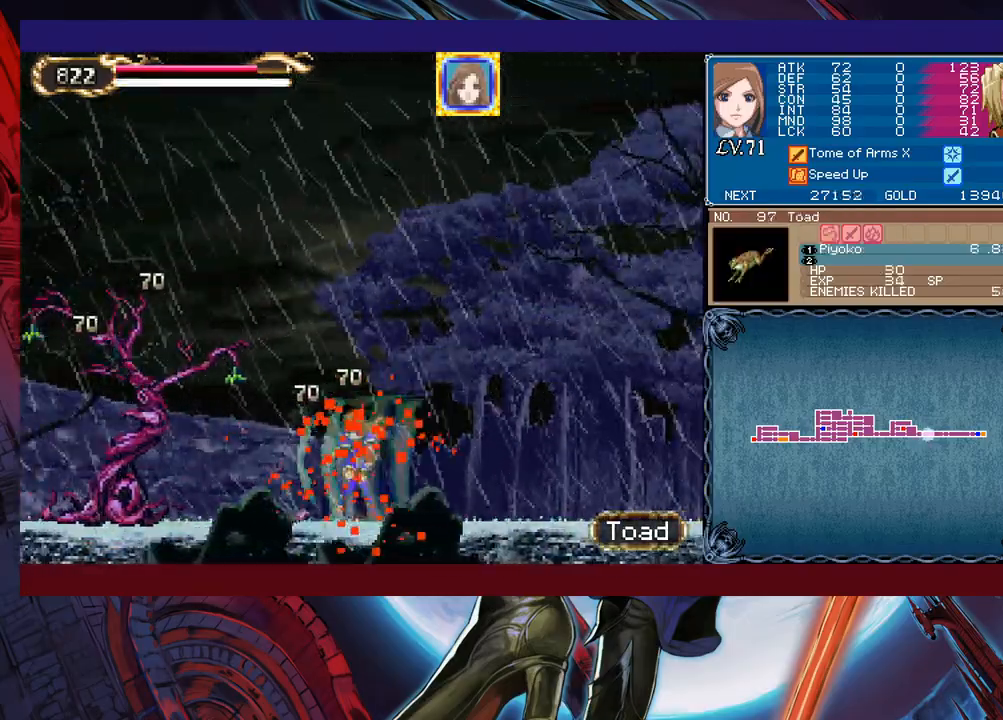
Gameplay with a controller (Xbox layout); each line is a JSON object with the inputs held at the frame after it. "events" lists button and stick changes between this image and that frame as [ms after this image, input, new state], when the widget could be followed in between. Not read: L2 R2 right_stick.
{"buttons": [], "left_stick": "left", "events": [[117, "B", "down"], [333, "B", "up"]]}
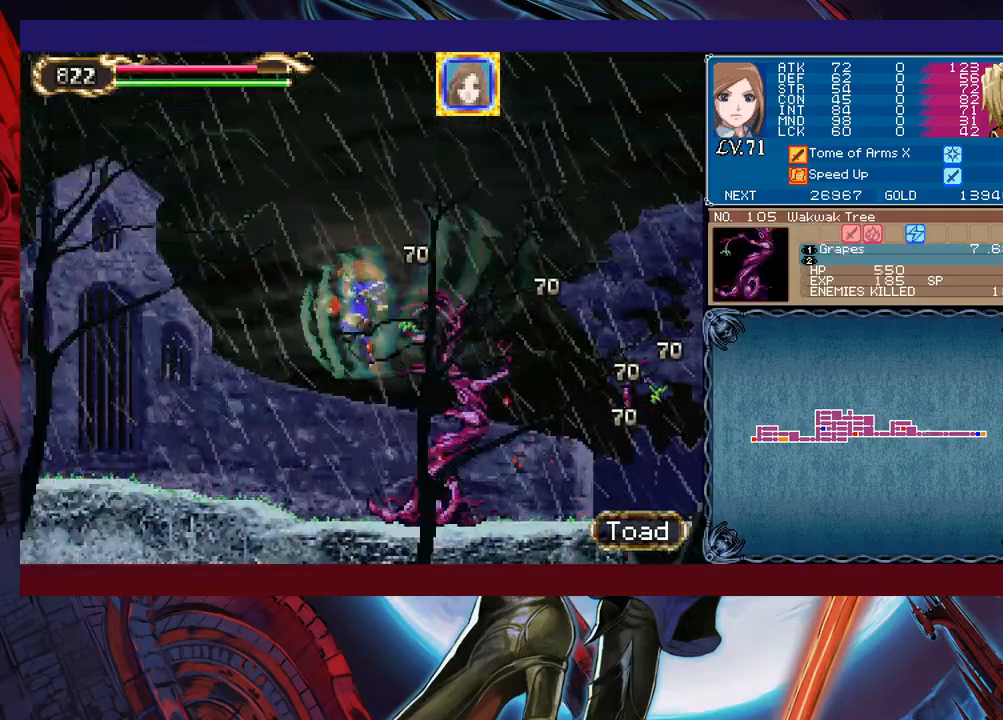
{"buttons": [], "left_stick": "left", "events": [[33, "left_stick", "right"], [267, "left_stick", "left"]]}
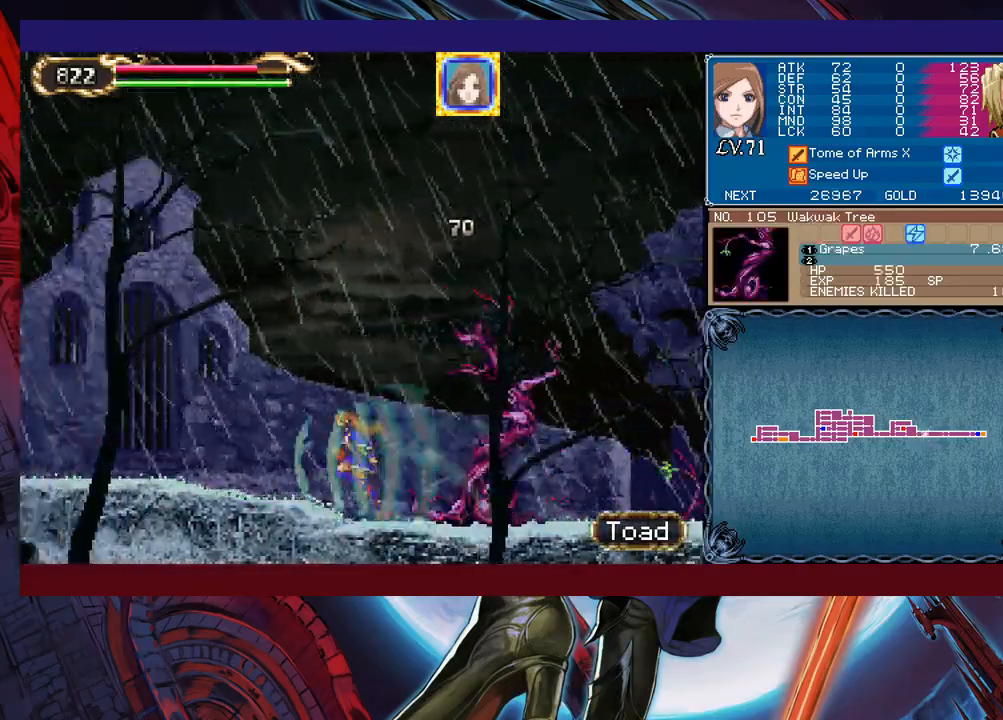
{"buttons": [], "left_stick": "left", "events": []}
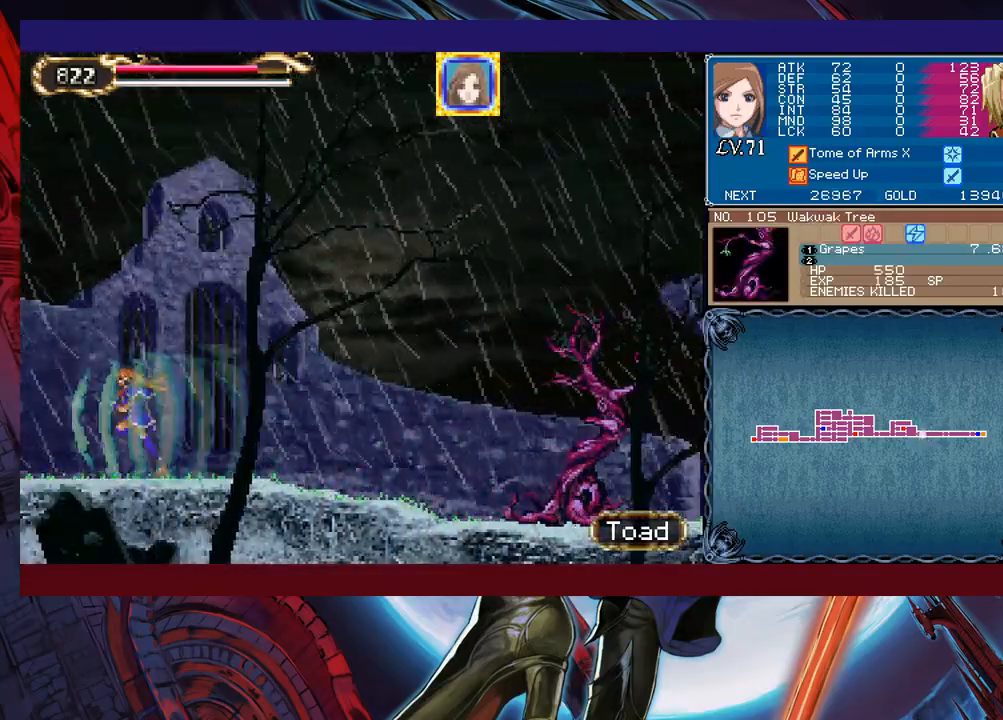
{"buttons": [], "left_stick": "right", "events": [[233, "left_stick", "right"]]}
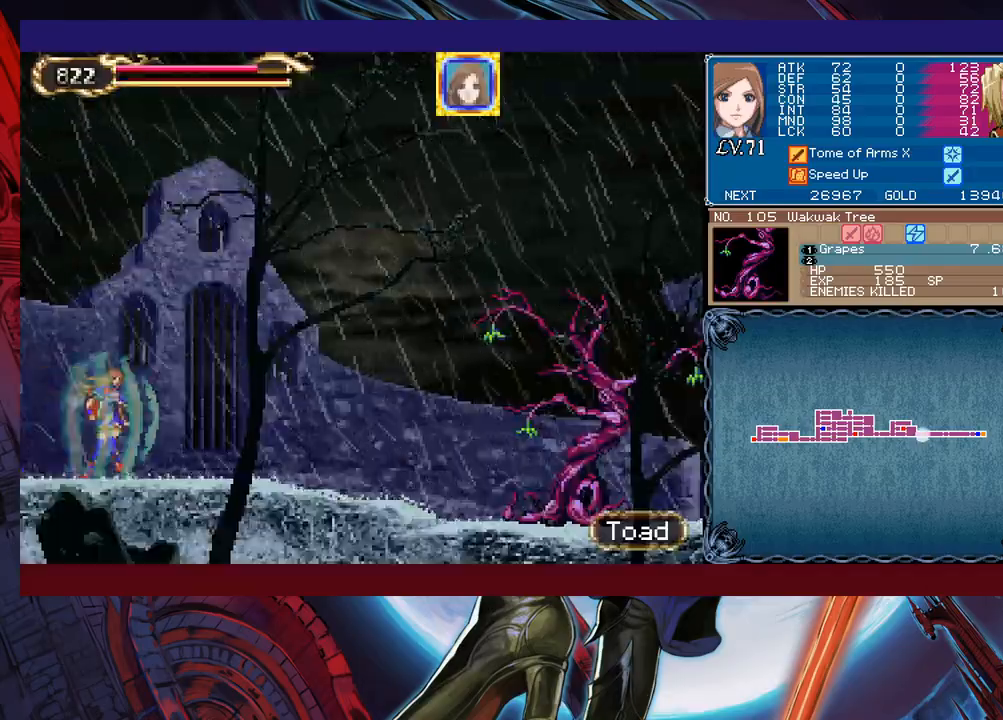
{"buttons": ["X"], "left_stick": "right", "events": [[83, "B", "down"], [283, "B", "up"], [383, "X", "down"]]}
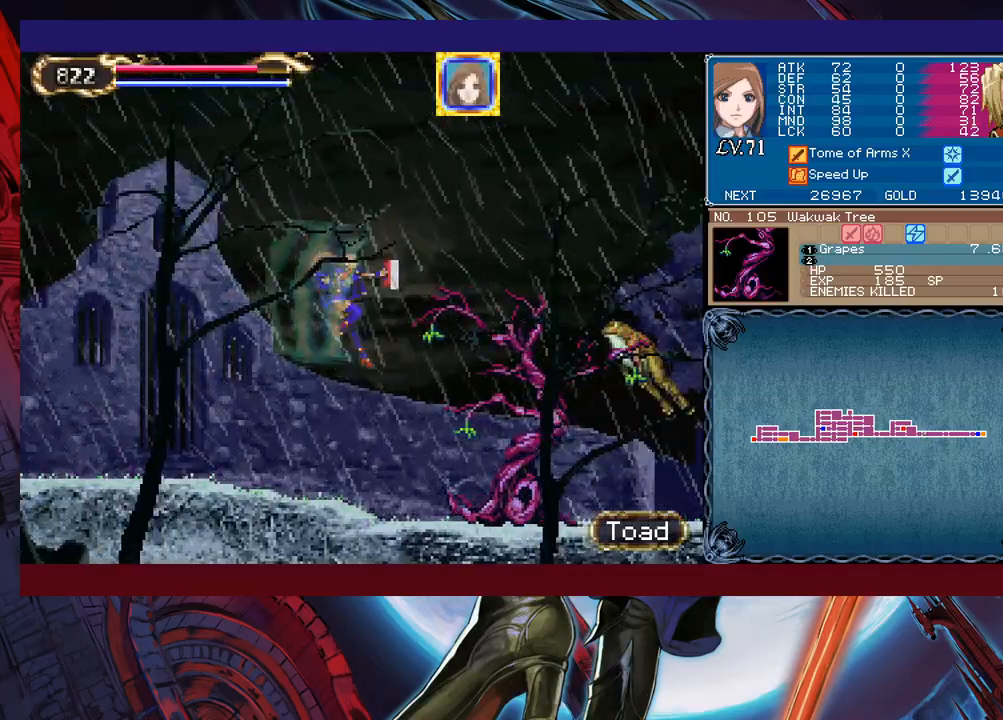
{"buttons": [], "left_stick": "right", "events": [[83, "X", "up"]]}
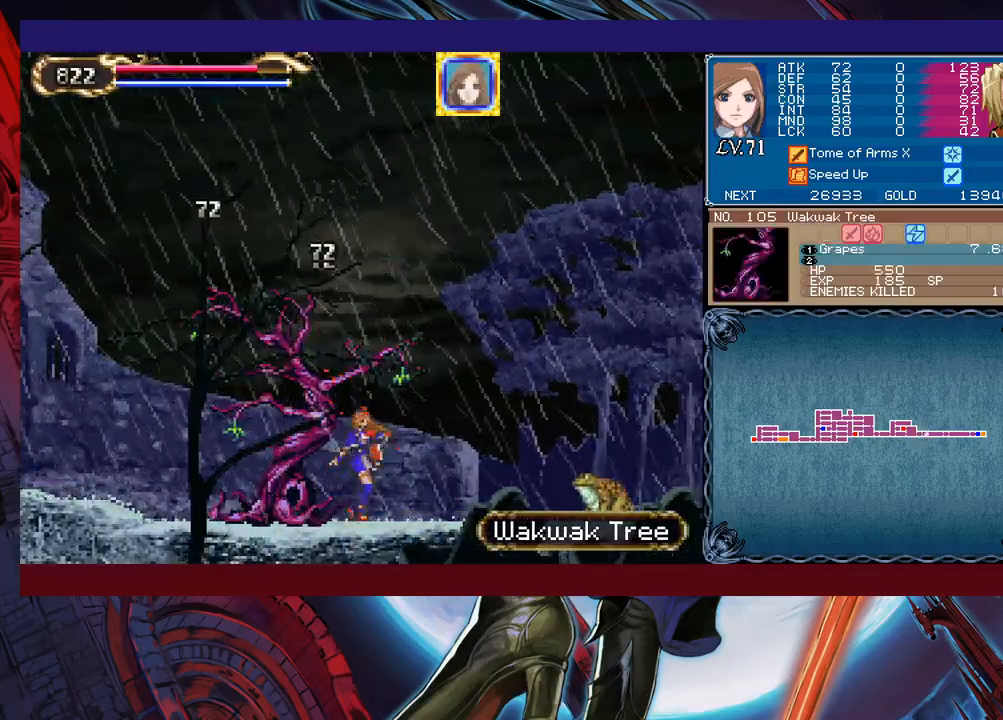
{"buttons": [], "left_stick": "left", "events": [[333, "left_stick", "left"]]}
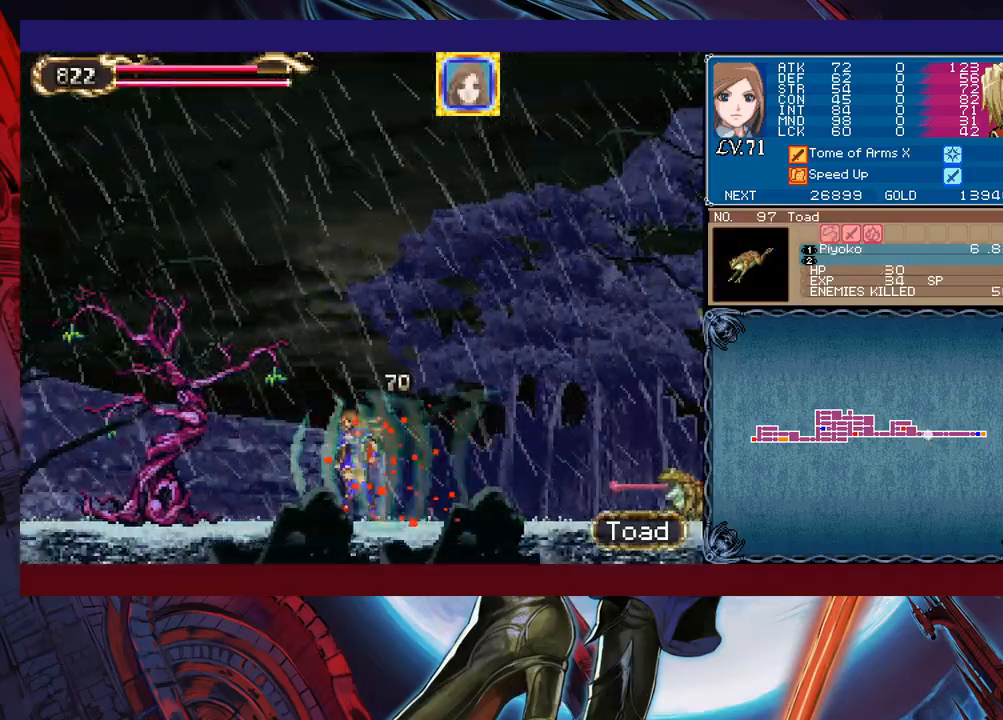
{"buttons": [], "left_stick": "right", "events": [[67, "B", "down"], [217, "B", "up"], [433, "left_stick", "center"], [483, "left_stick", "right"]]}
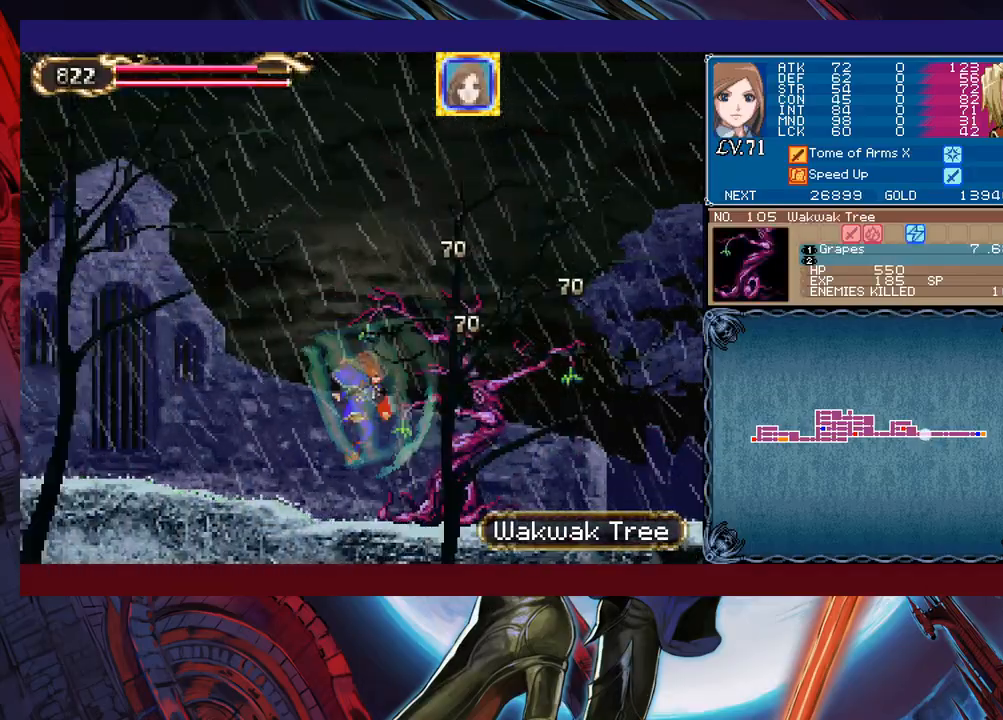
{"buttons": [], "left_stick": "left", "events": [[133, "B", "down"], [283, "B", "up"], [333, "left_stick", "left"]]}
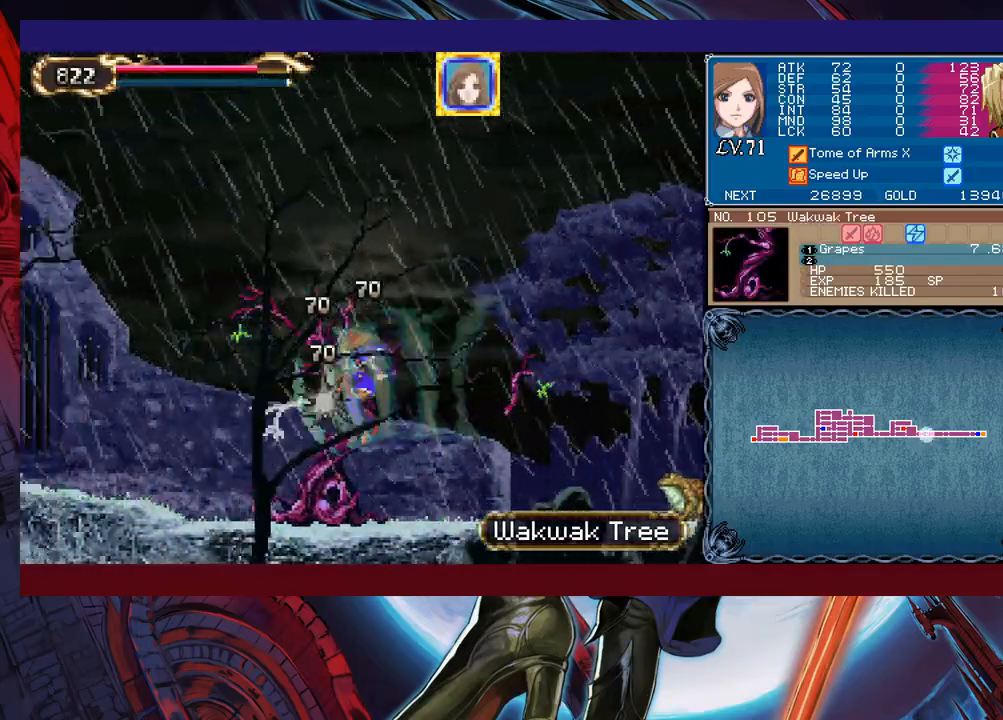
{"buttons": [], "left_stick": "center", "events": [[117, "B", "down"], [217, "B", "up"], [217, "left_stick", "right"], [483, "left_stick", "center"]]}
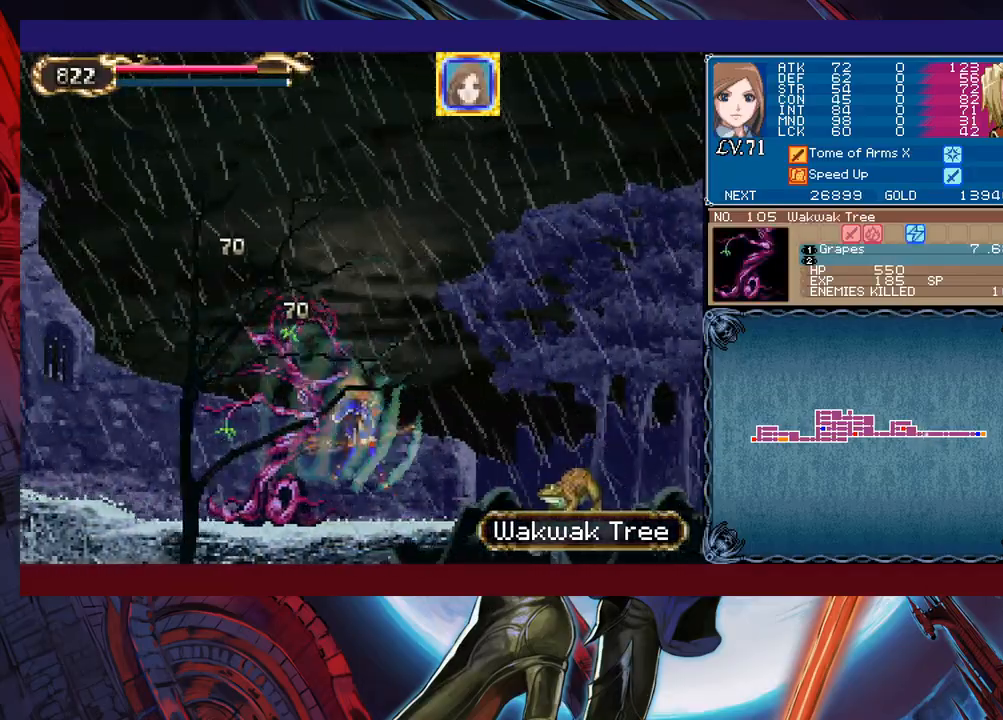
{"buttons": [], "left_stick": "left", "events": [[17, "left_stick", "left"], [183, "B", "down"], [283, "B", "up"]]}
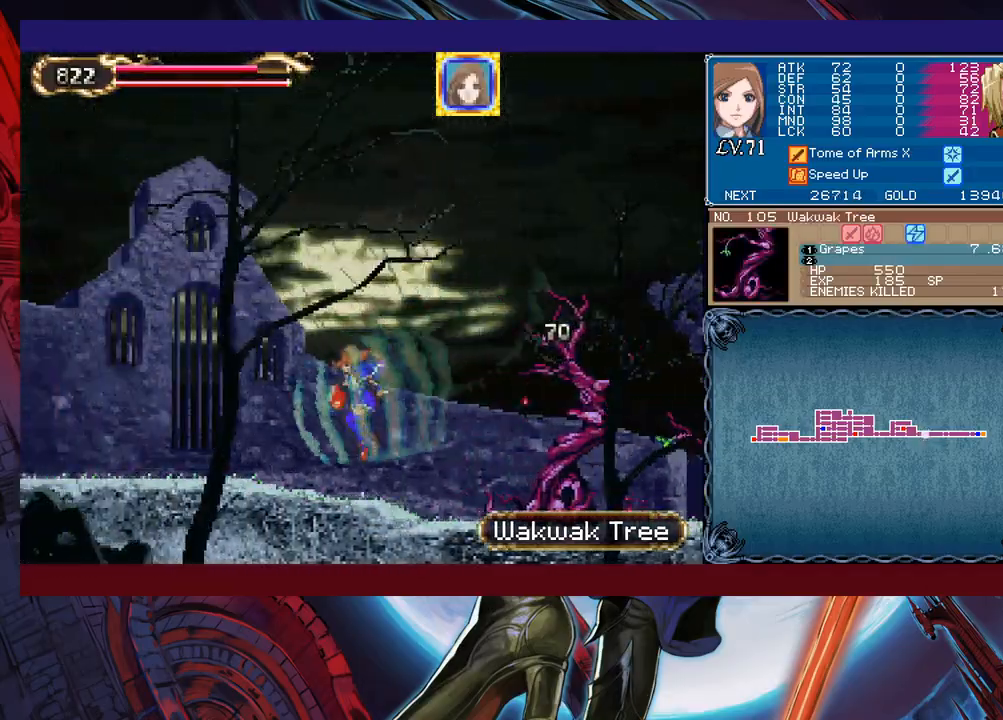
{"buttons": [], "left_stick": "left", "events": []}
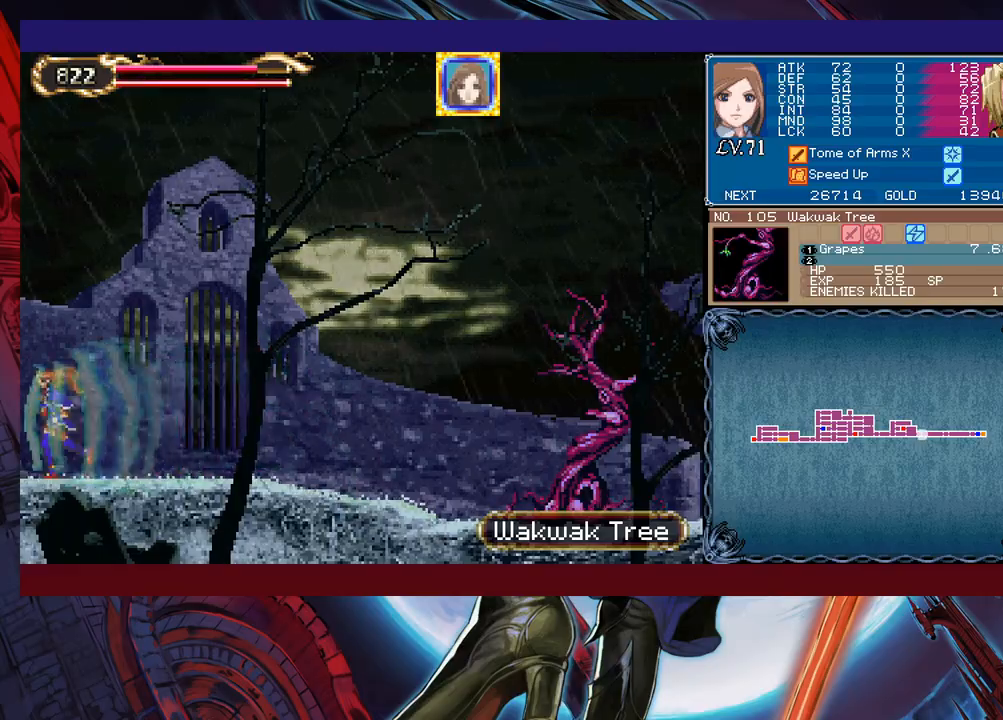
{"buttons": [], "left_stick": "right", "events": [[167, "left_stick", "right"]]}
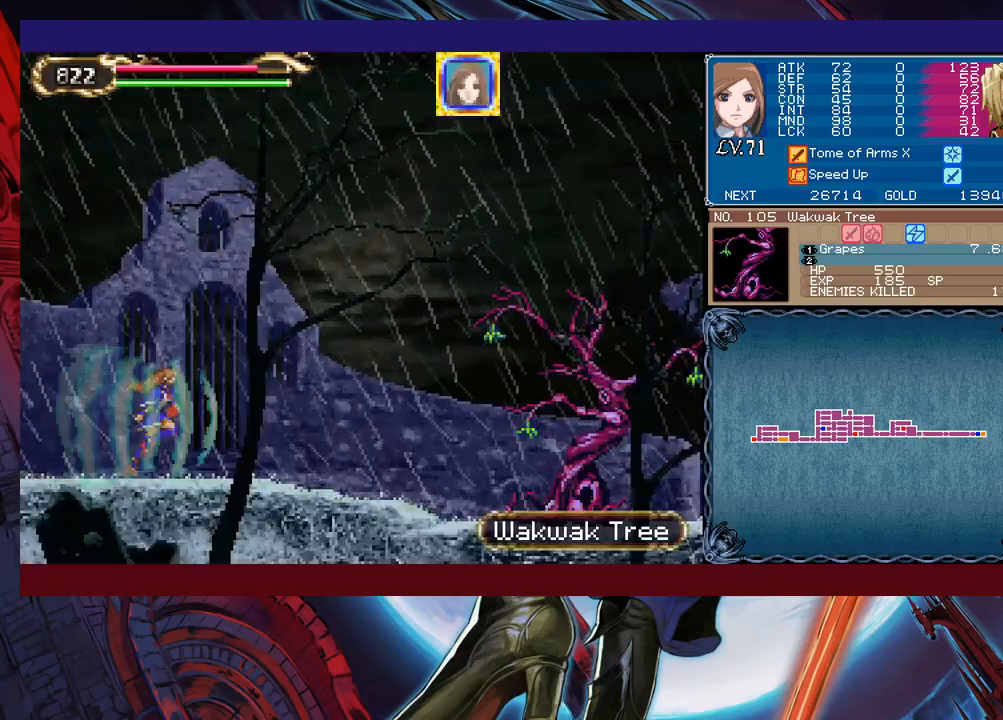
{"buttons": ["X"], "left_stick": "right", "events": [[83, "B", "down"], [267, "B", "up"], [367, "X", "down"]]}
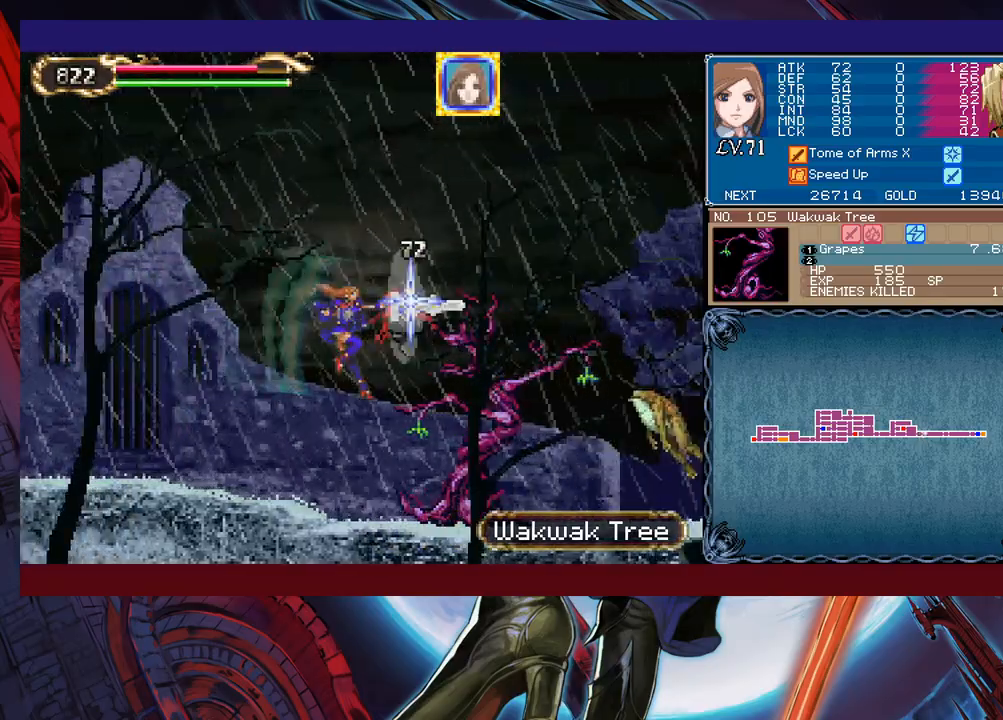
{"buttons": [], "left_stick": "left", "events": [[33, "X", "up"], [283, "left_stick", "center"], [367, "left_stick", "left"]]}
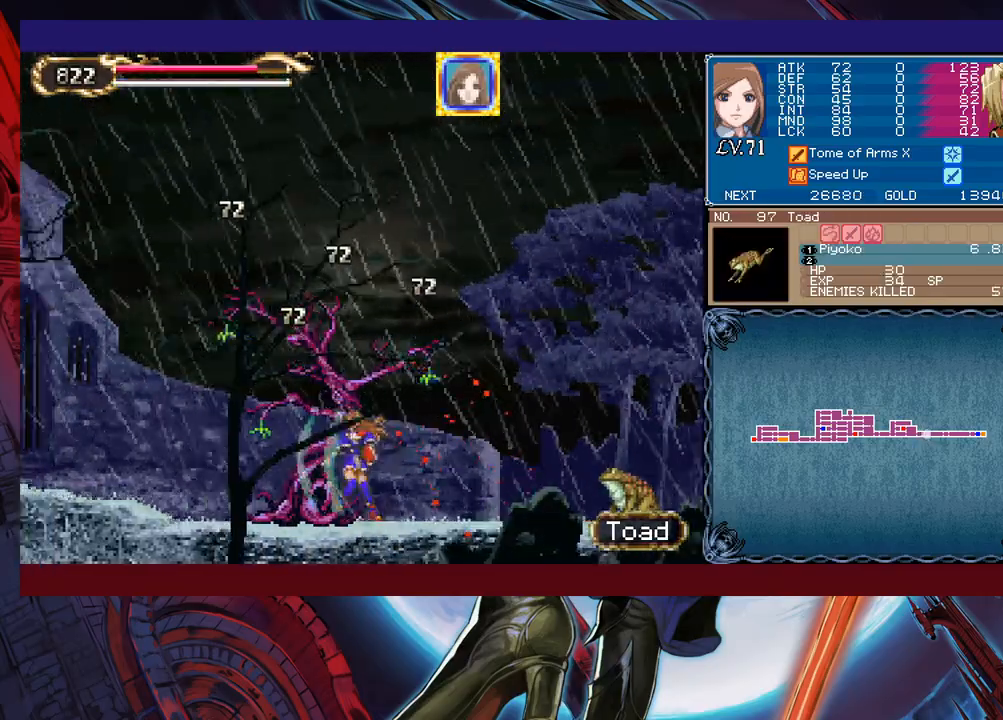
{"buttons": [], "left_stick": "left", "events": [[83, "B", "down"], [167, "left_stick", "right"], [233, "B", "up"], [417, "left_stick", "left"]]}
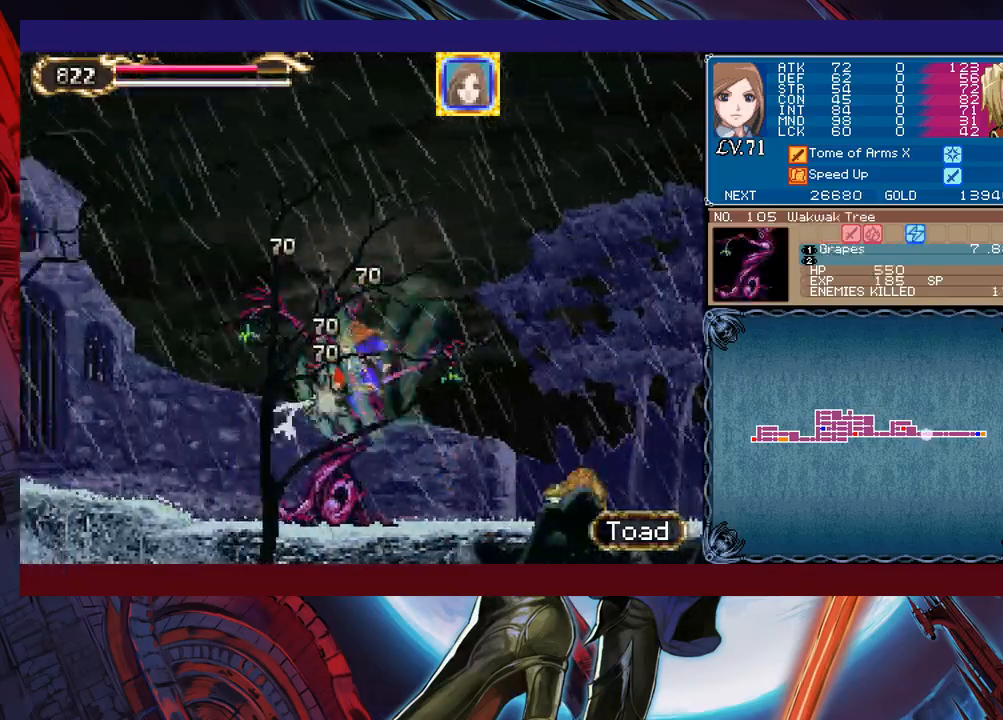
{"buttons": [], "left_stick": "right", "events": [[83, "left_stick", "center"], [133, "B", "down"], [133, "left_stick", "right"], [233, "B", "up"], [267, "left_stick", "left"], [417, "left_stick", "right"]]}
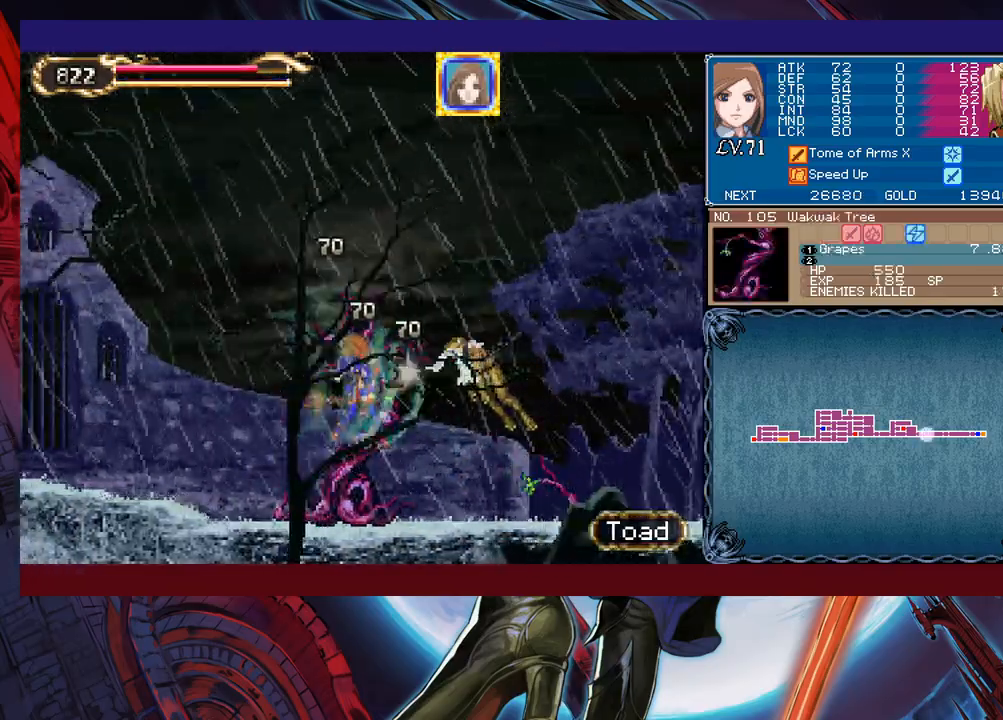
{"buttons": [], "left_stick": "left", "events": [[233, "left_stick", "left"]]}
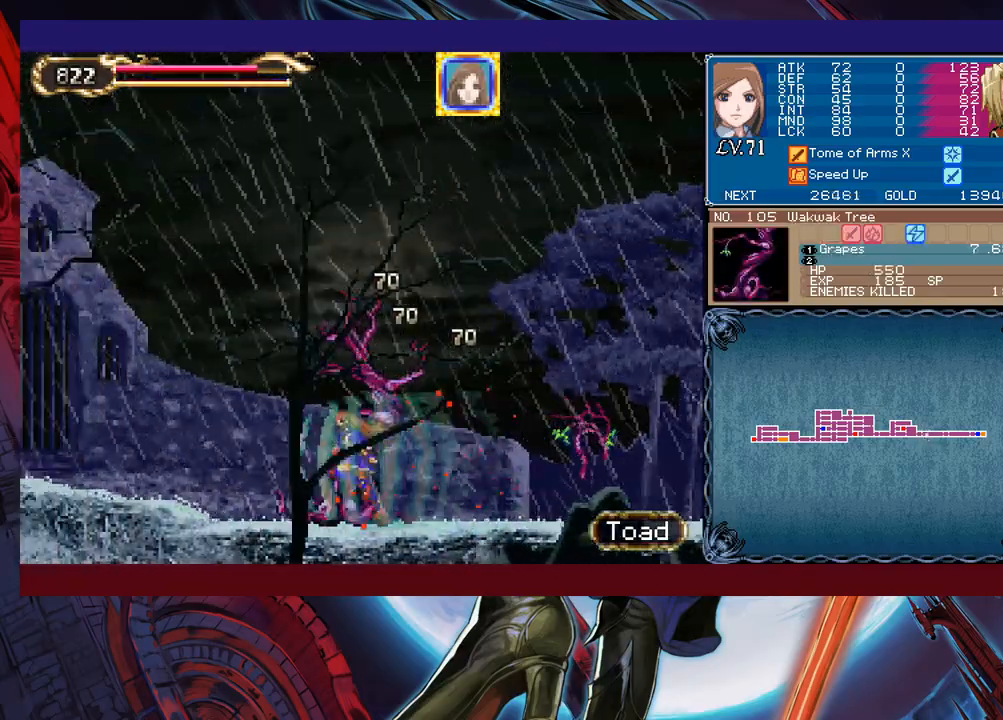
{"buttons": ["START"], "left_stick": "left", "events": [[217, "B", "down"], [333, "B", "up"], [467, "START", "down"]]}
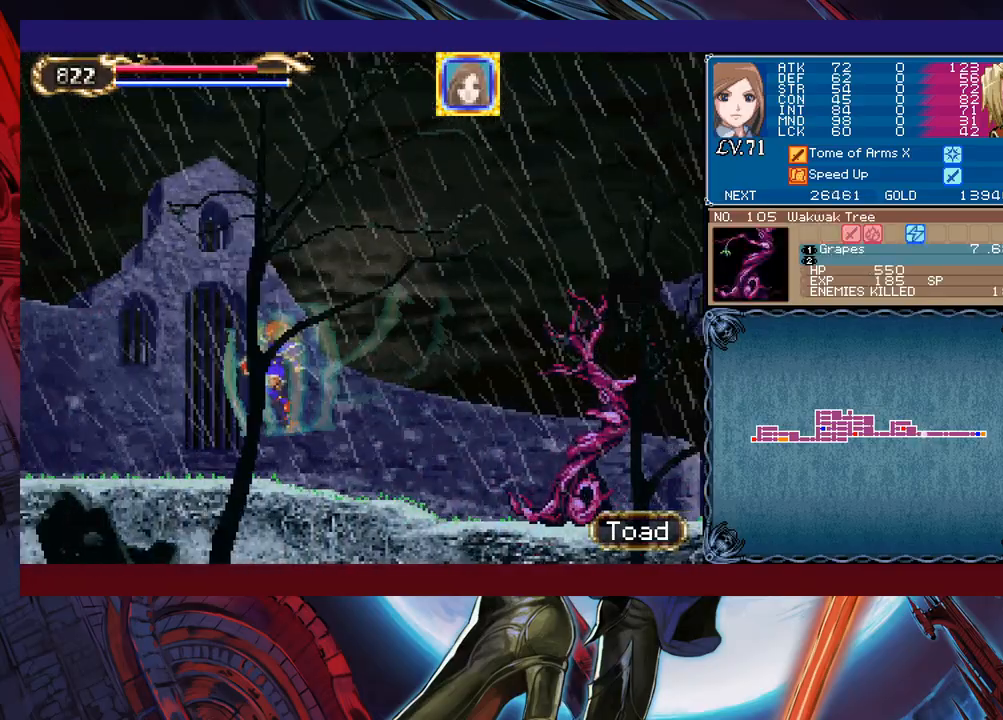
{"buttons": [], "left_stick": "center", "events": [[83, "START", "up"], [83, "left_stick", "center"], [233, "A", "down"], [283, "A", "up"], [333, "A", "down"], [383, "A", "up"]]}
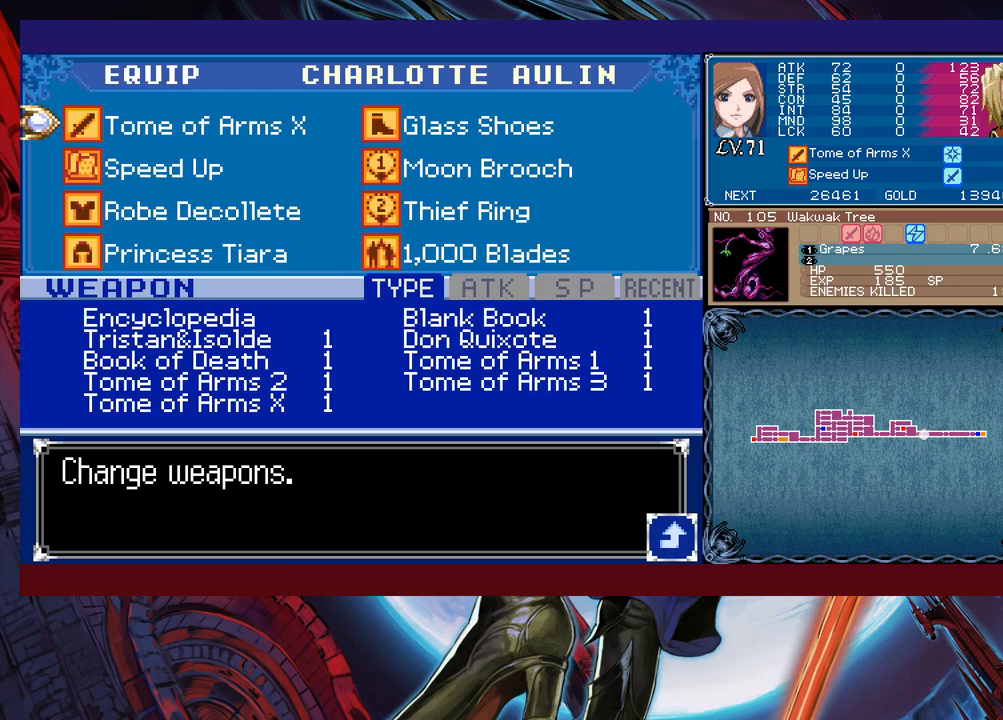
{"buttons": [], "left_stick": "center", "events": [[233, "B", "down"], [317, "B", "up"]]}
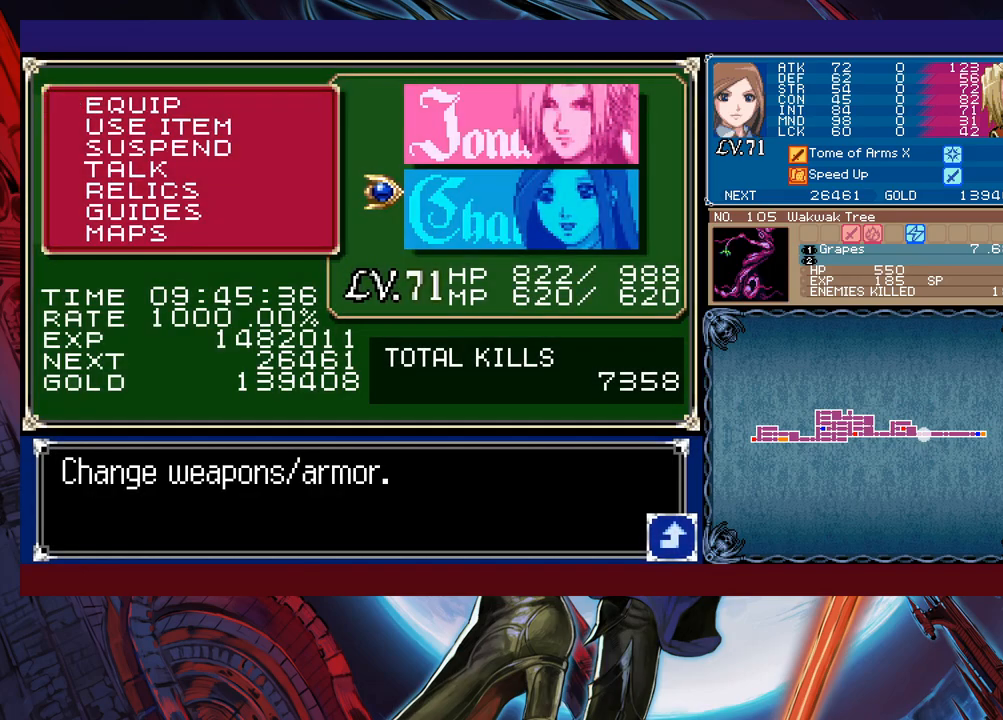
{"buttons": ["A"], "left_stick": "center", "events": [[83, "A", "down"], [167, "A", "up"], [383, "left_stick", "down"], [433, "A", "down"], [483, "left_stick", "center"]]}
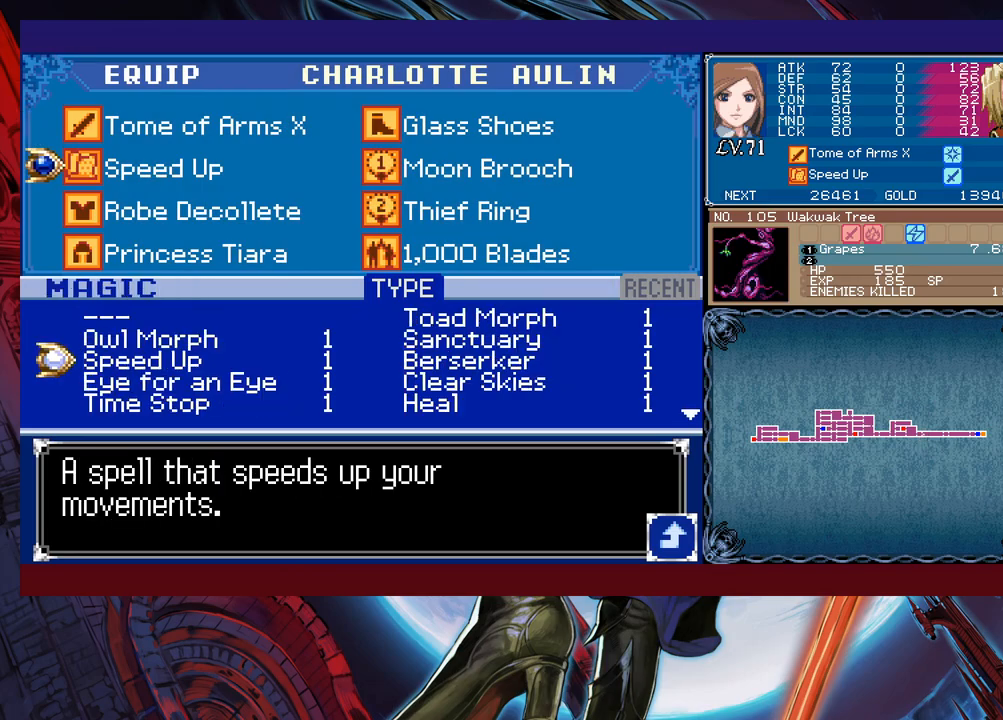
{"buttons": [], "left_stick": "left", "events": [[33, "A", "up"], [133, "left_stick", "right"], [233, "left_stick", "down"], [333, "left_stick", "center"], [417, "left_stick", "left"]]}
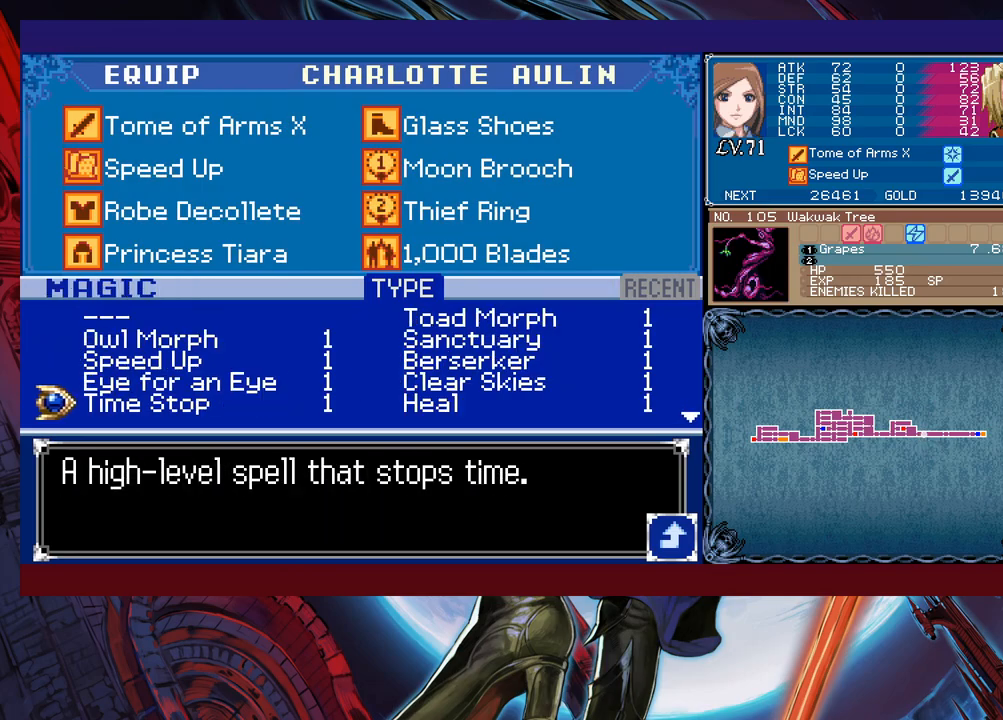
{"buttons": [], "left_stick": "center", "events": [[17, "left_stick", "center"], [83, "left_stick", "down-left"], [183, "left_stick", "center"], [267, "left_stick", "down"], [383, "left_stick", "center"]]}
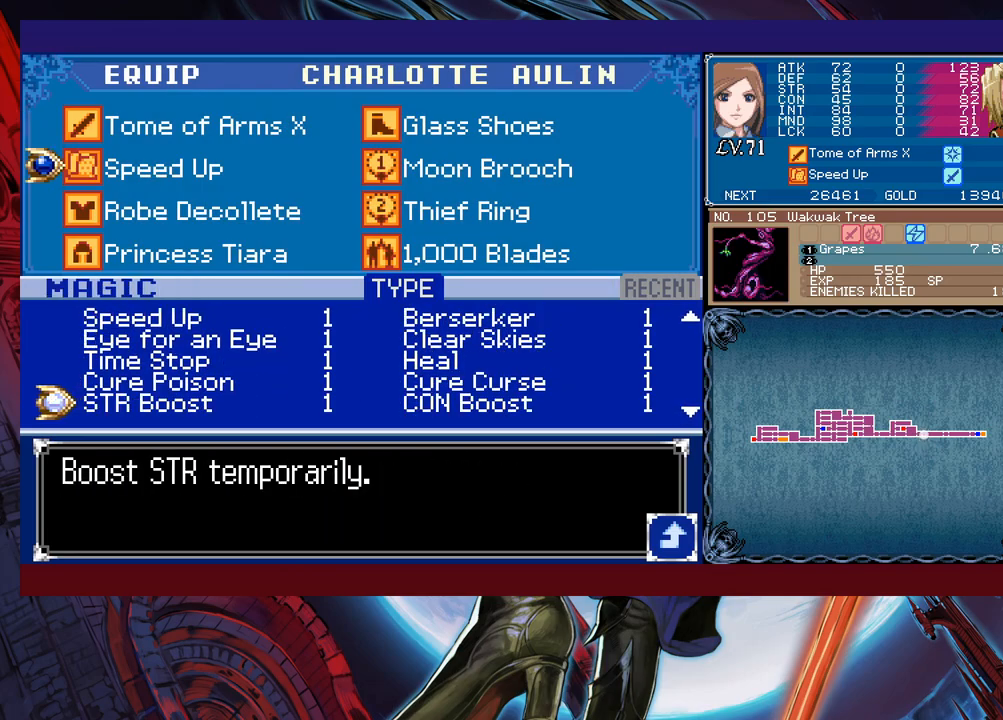
{"buttons": [], "left_stick": "down", "events": [[267, "left_stick", "down"], [383, "left_stick", "center"], [433, "left_stick", "down"]]}
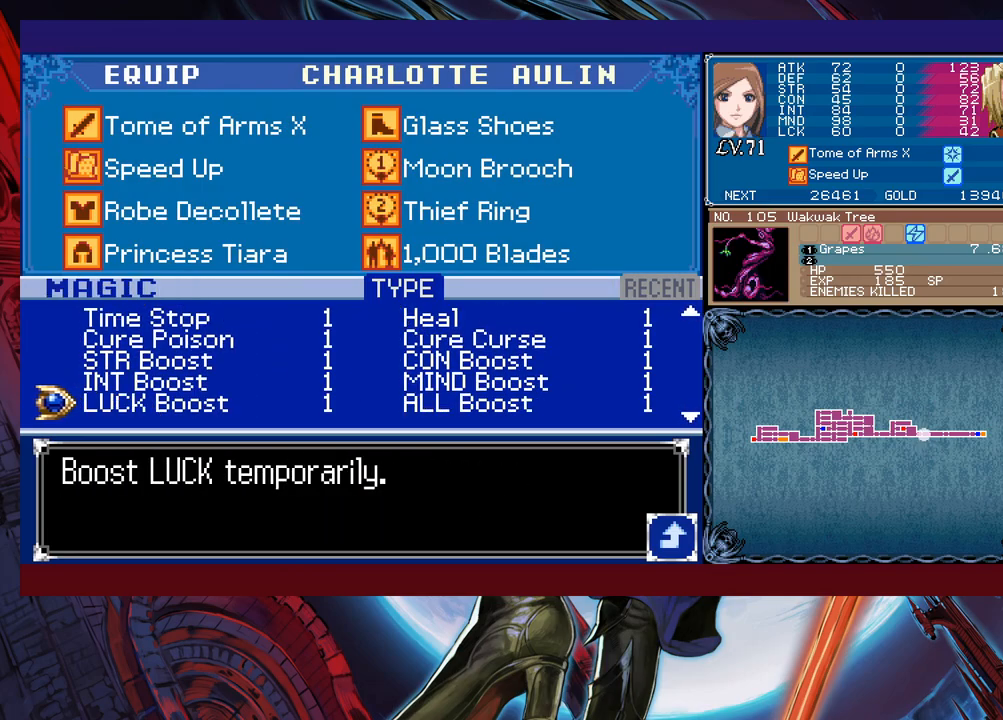
{"buttons": [], "left_stick": "center", "events": [[83, "left_stick", "center"], [133, "left_stick", "down"], [233, "left_stick", "center"], [333, "left_stick", "down"], [433, "left_stick", "center"]]}
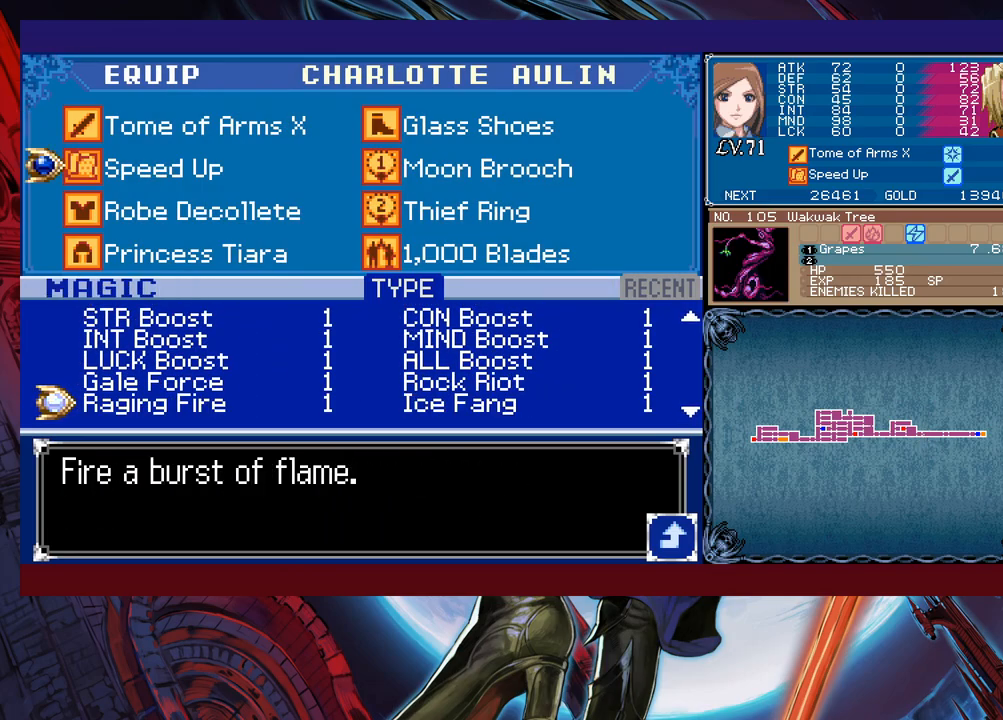
{"buttons": [], "left_stick": "left", "events": [[67, "left_stick", "right"], [167, "left_stick", "center"], [233, "left_stick", "down"], [333, "left_stick", "center"], [383, "left_stick", "left"]]}
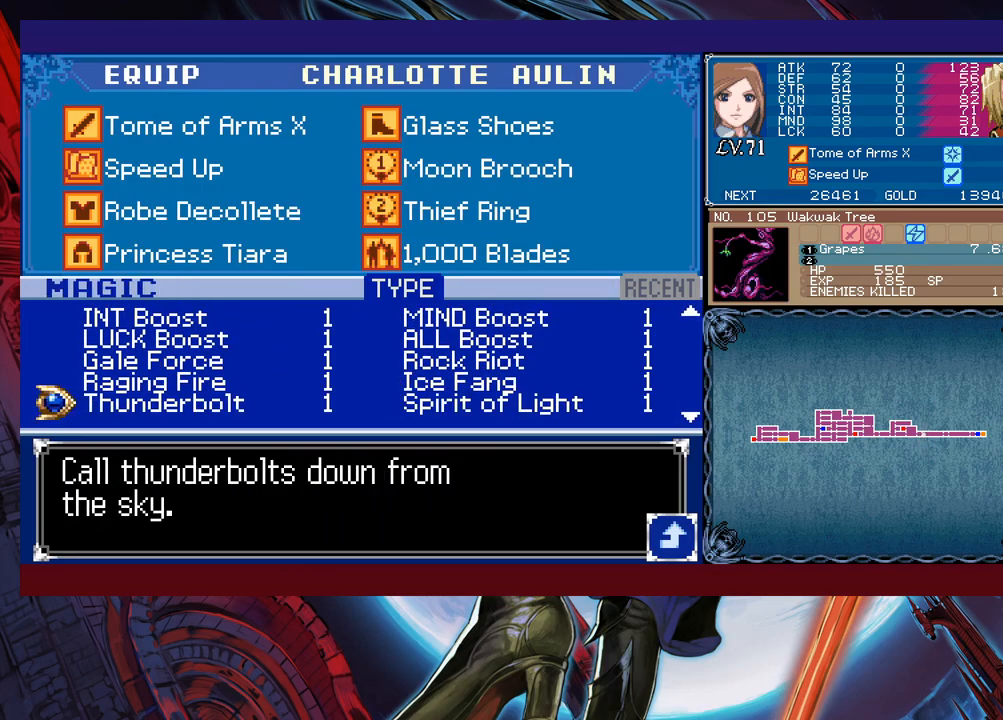
{"buttons": [], "left_stick": "center", "events": [[33, "left_stick", "up"], [183, "left_stick", "center"], [233, "left_stick", "up"], [367, "left_stick", "center"]]}
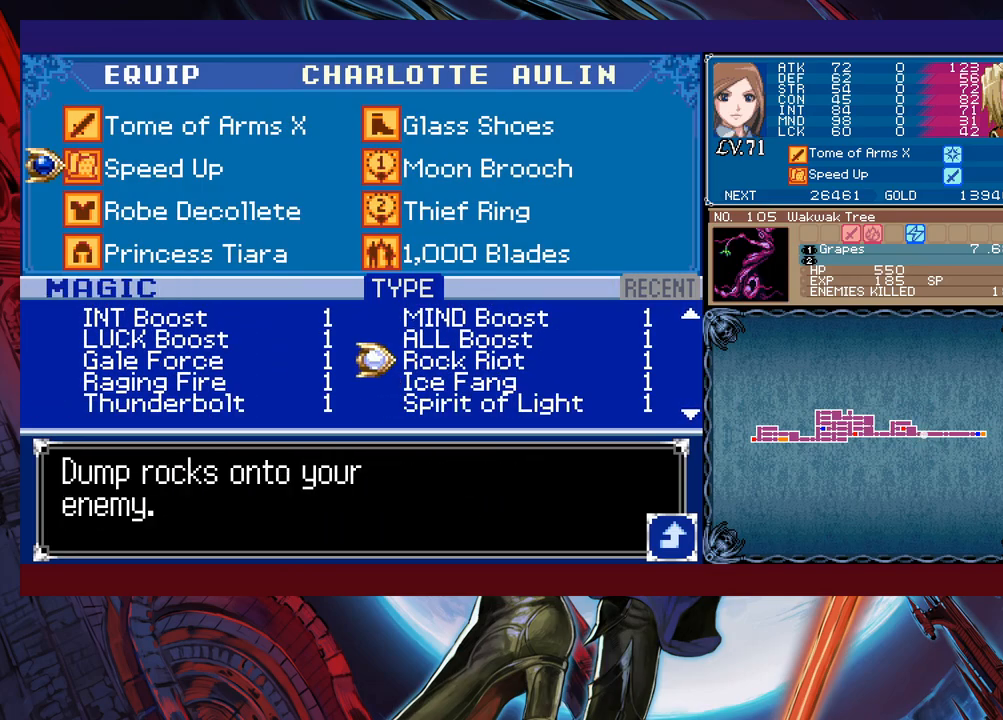
{"buttons": [], "left_stick": "center", "events": [[217, "left_stick", "left"], [333, "left_stick", "center"], [383, "left_stick", "down"], [483, "left_stick", "center"]]}
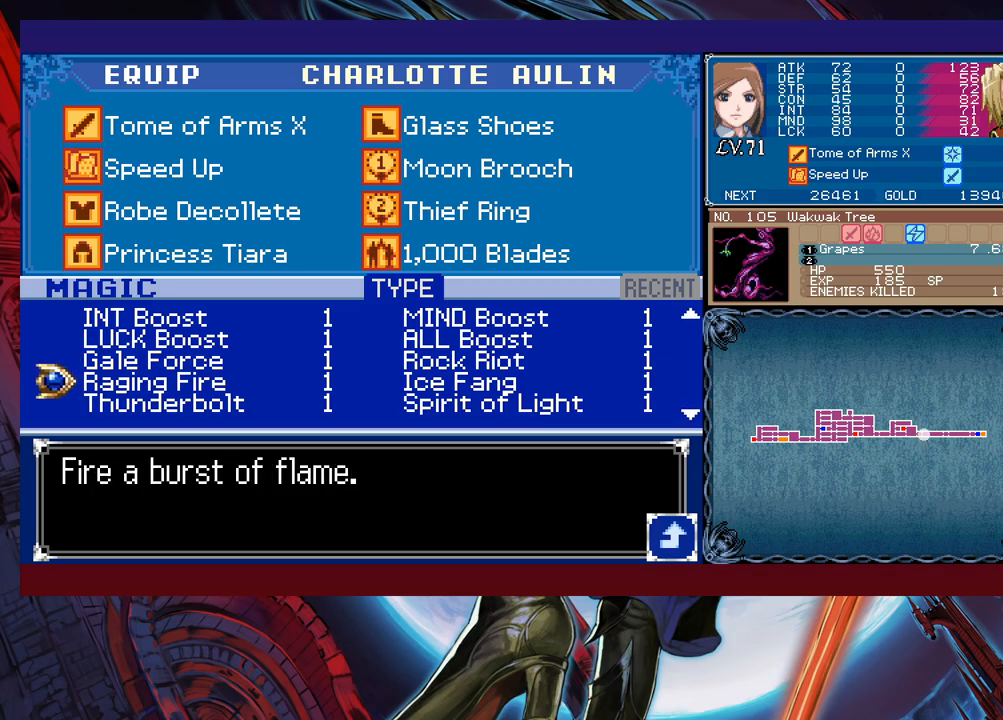
{"buttons": [], "left_stick": "center", "events": [[233, "A", "down"], [333, "A", "up"], [383, "B", "down"], [483, "B", "up"]]}